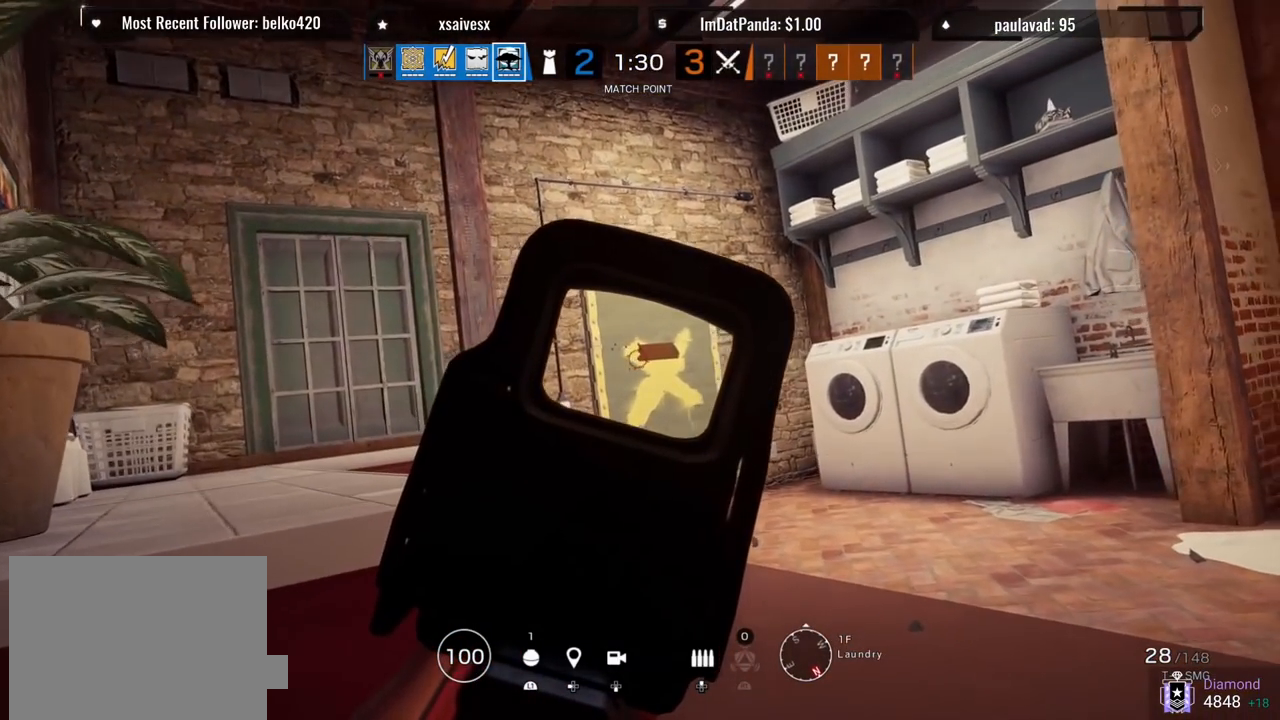
Gameplay with a controller (PlayStation layout); each line is a JSON object with the inputs held at the frame after it. "events" lists button and stick changes between this image and that frame as [ms after this image, input, new state], when the widget could be followed in between.
{"buttons": ["L1"], "left_stick": "up-left", "right_stick": "center", "events": []}
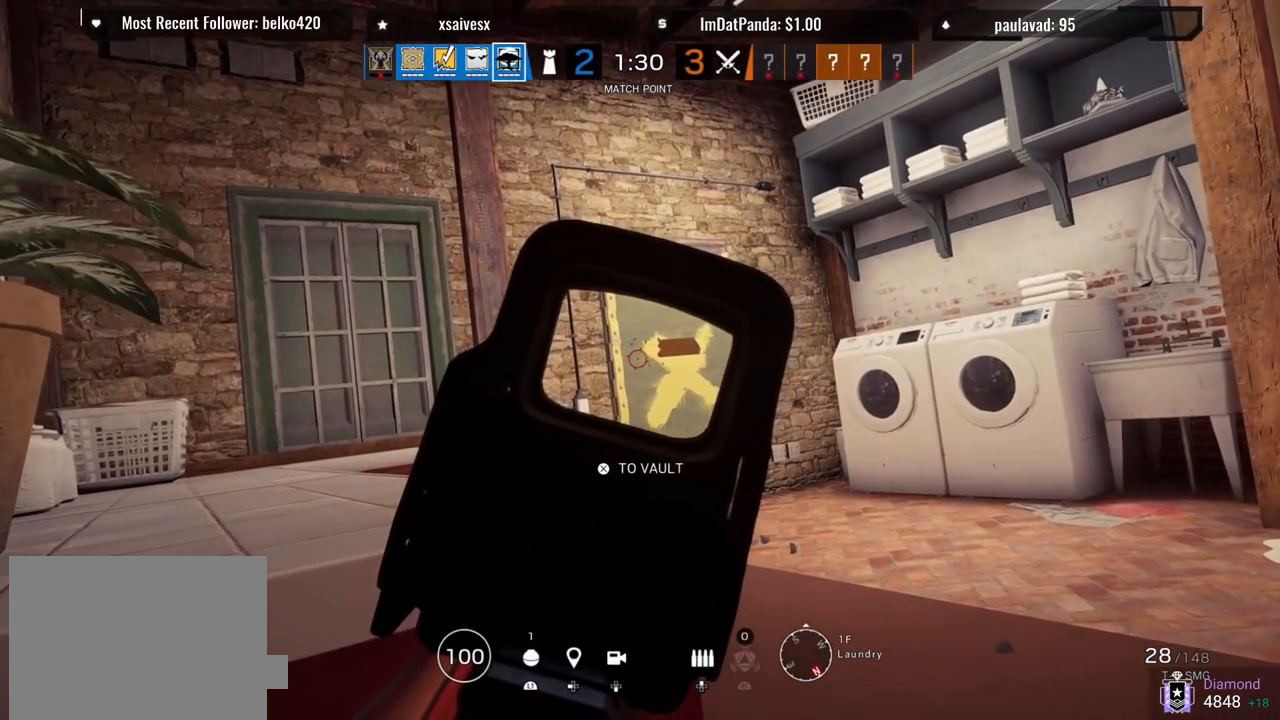
{"buttons": ["L1"], "left_stick": "center", "right_stick": "center", "events": [[67, "left_stick", "center"]]}
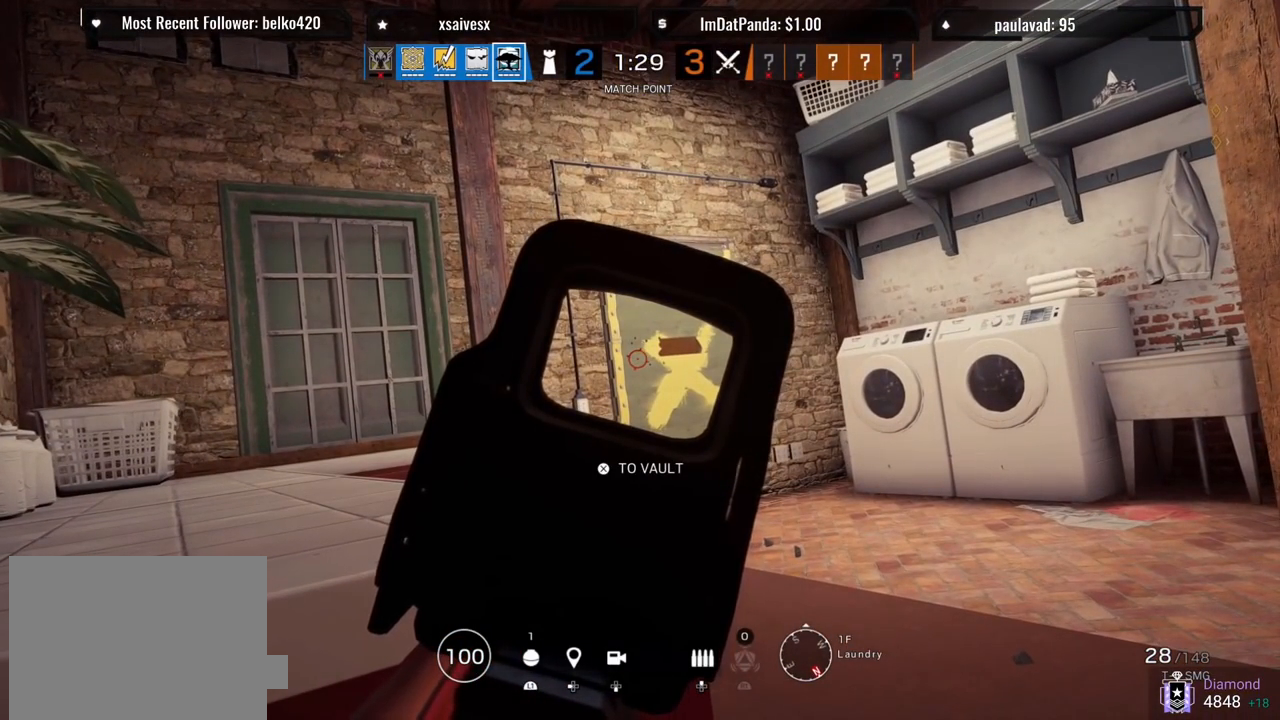
{"buttons": ["L1"], "left_stick": "center", "right_stick": "center", "events": []}
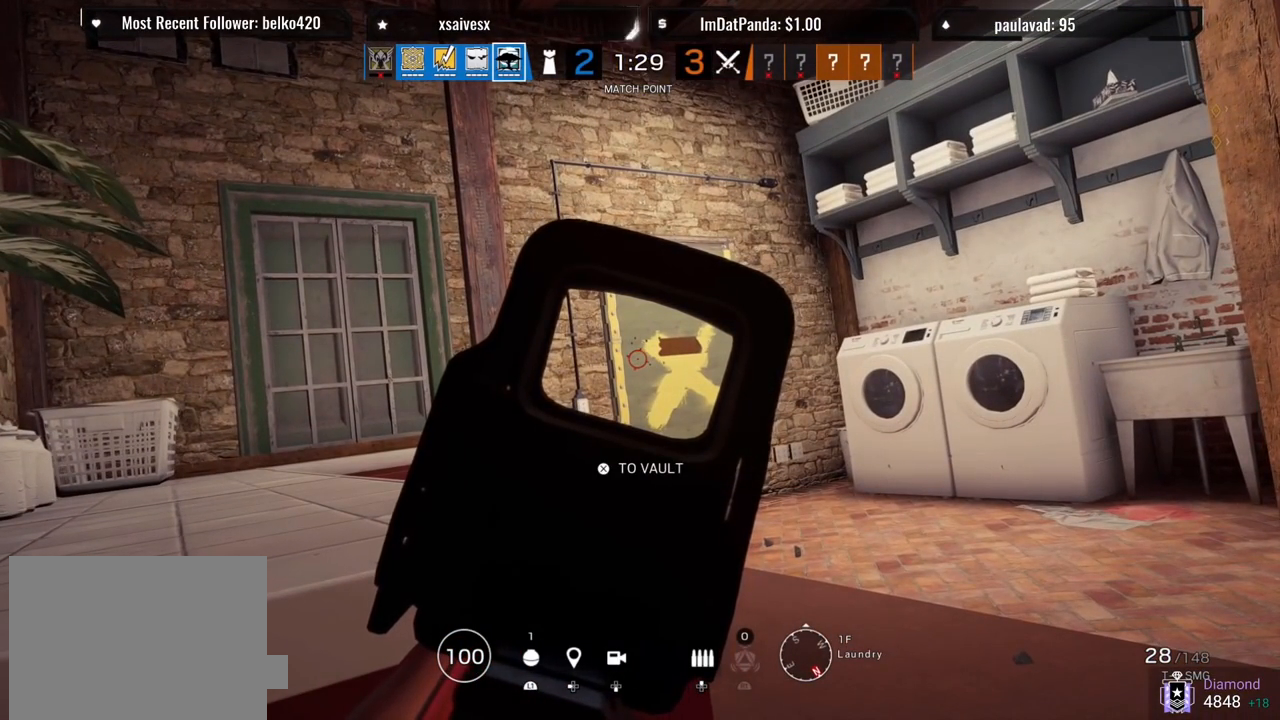
{"buttons": ["L1"], "left_stick": "center", "right_stick": "center", "events": []}
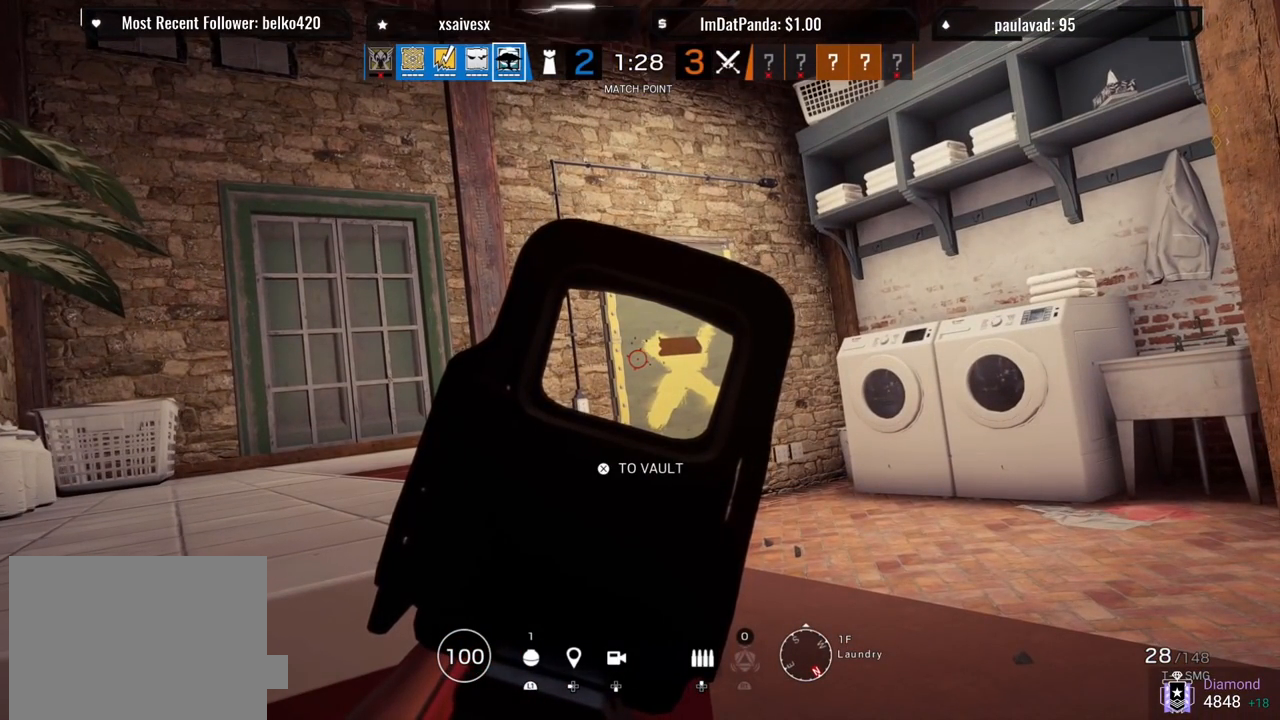
{"buttons": ["L1"], "left_stick": "center", "right_stick": "center", "events": []}
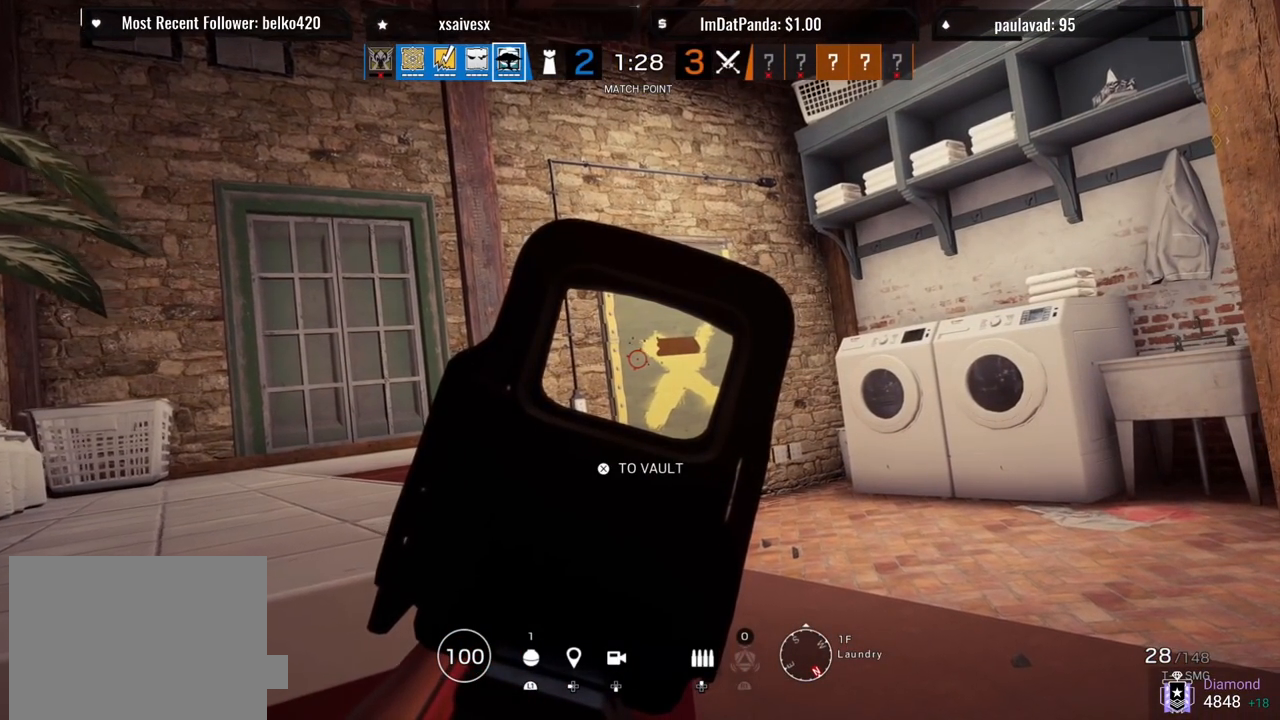
{"buttons": ["L1"], "left_stick": "up", "right_stick": "center", "events": [[267, "left_stick", "up-right"], [483, "left_stick", "up"]]}
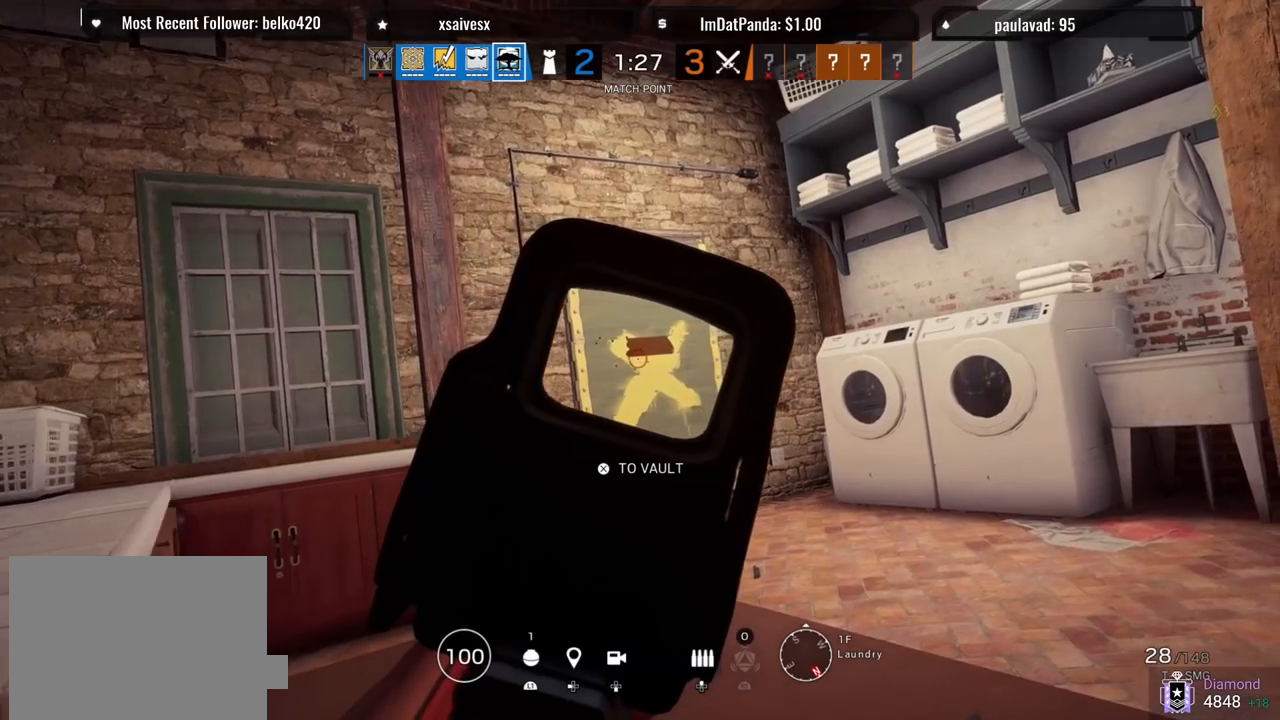
{"buttons": ["L1"], "left_stick": "up", "right_stick": "center", "events": []}
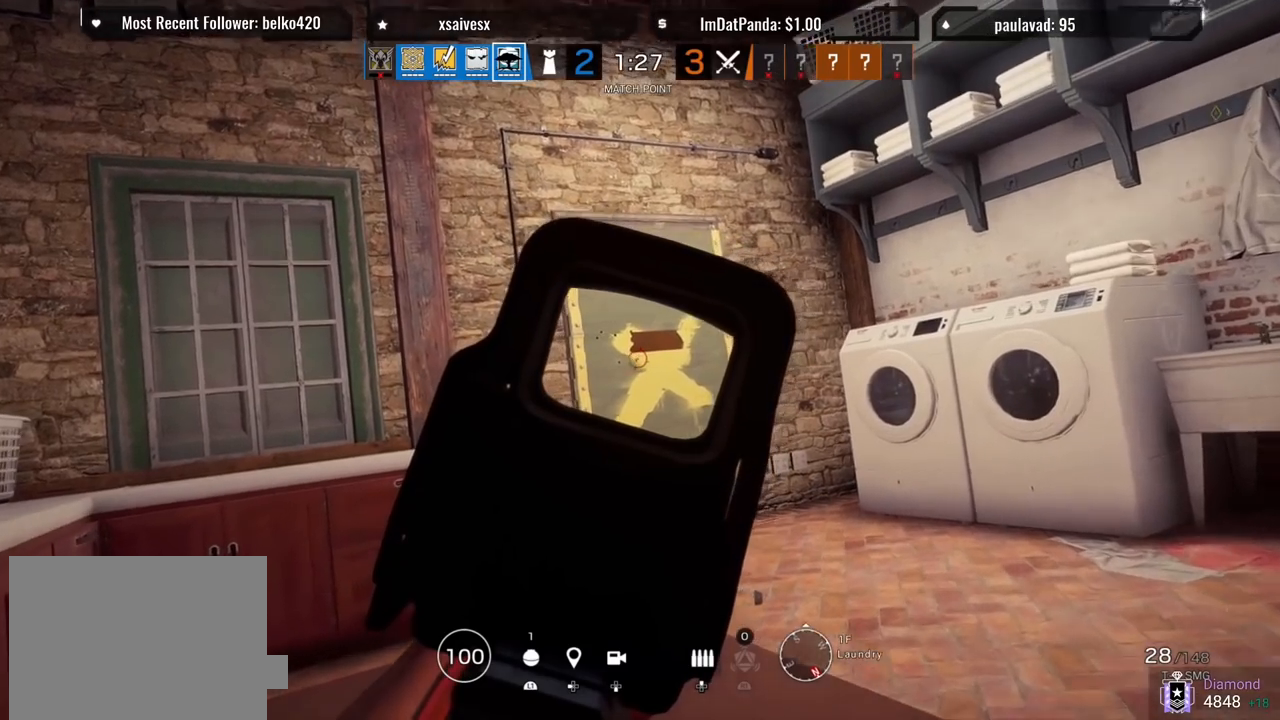
{"buttons": ["L1"], "left_stick": "up", "right_stick": "center", "events": []}
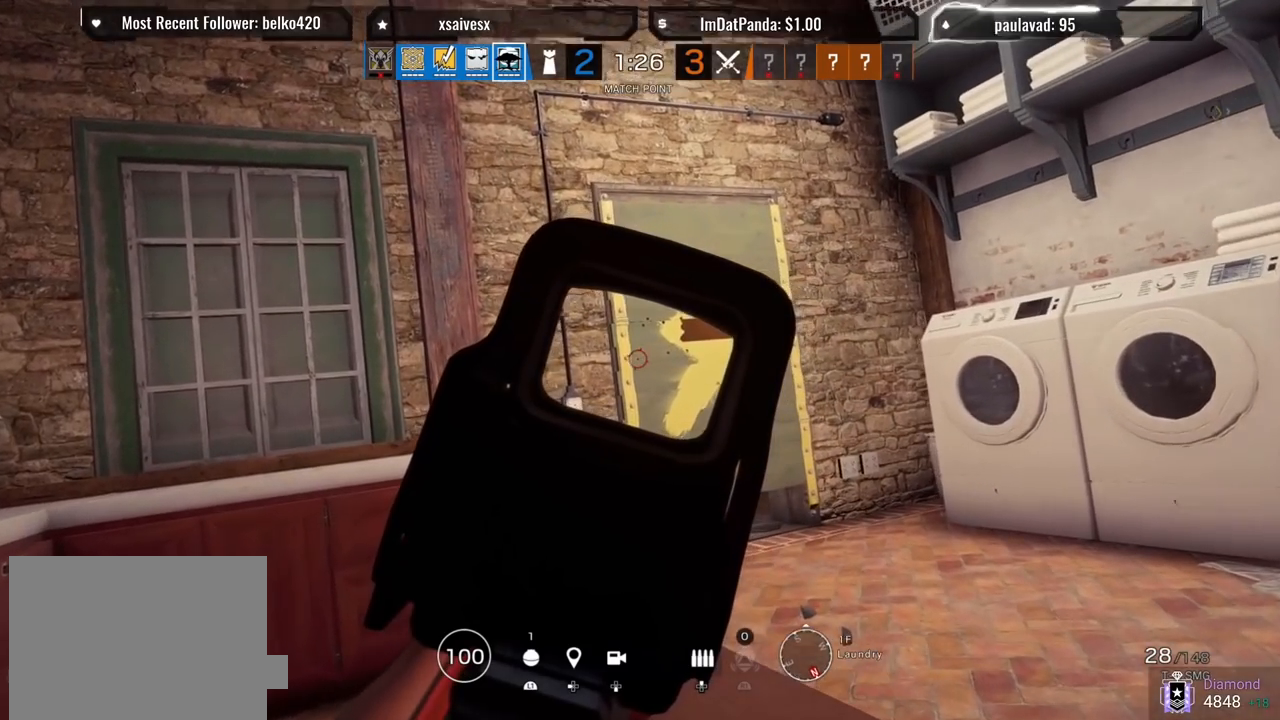
{"buttons": ["L1"], "left_stick": "up", "right_stick": "center", "events": [[200, "right_stick", "right"], [267, "right_stick", "center"]]}
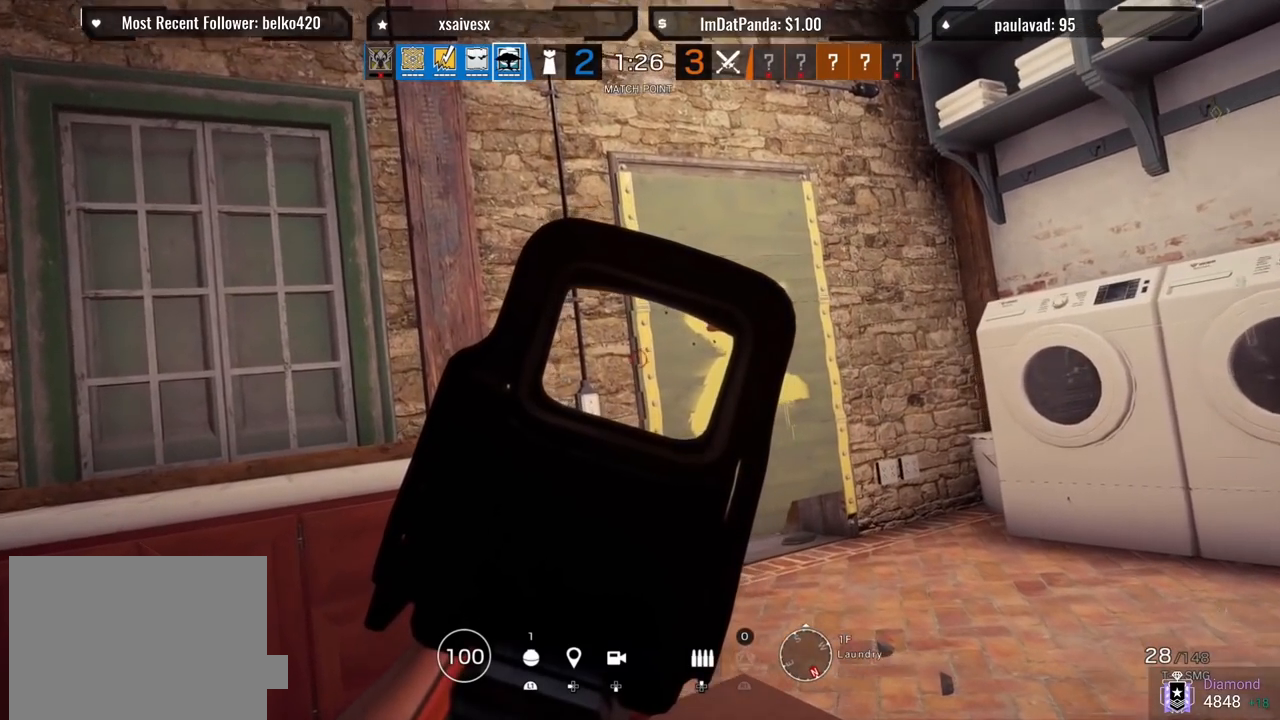
{"buttons": ["L1"], "left_stick": "up", "right_stick": "center", "events": []}
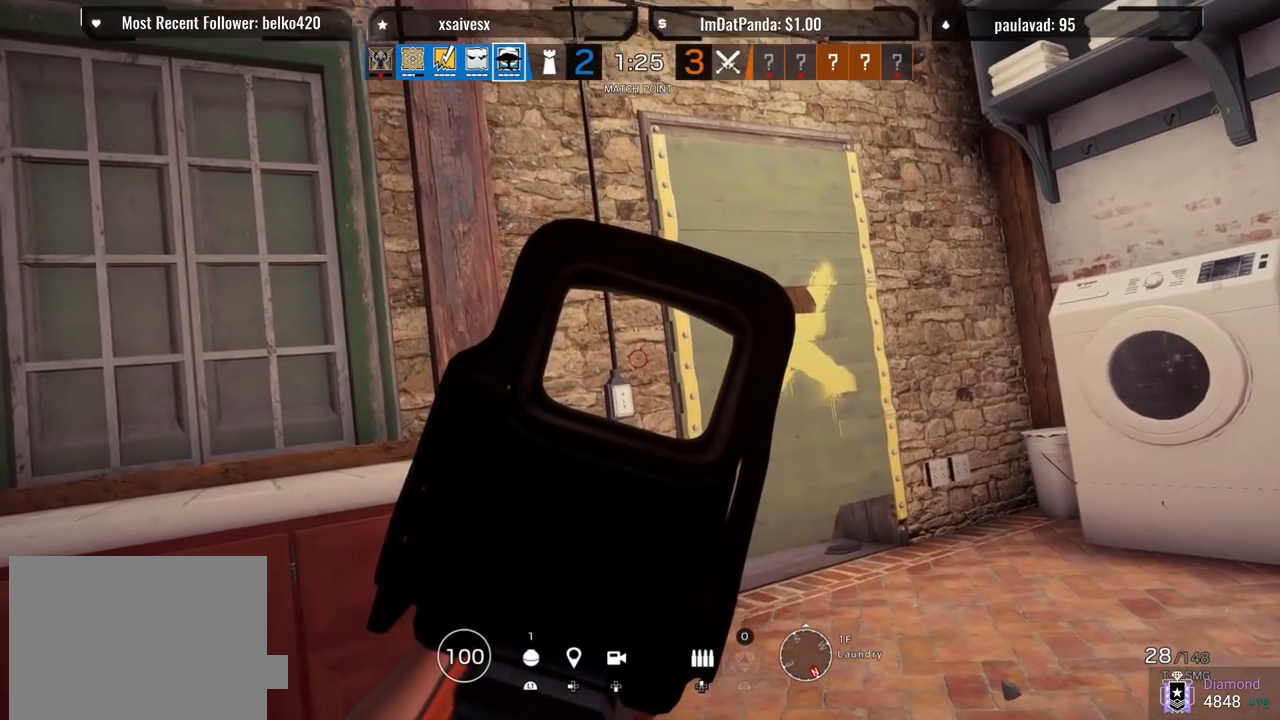
{"buttons": ["L1"], "left_stick": "up-left", "right_stick": "center", "events": [[83, "left_stick", "up-left"]]}
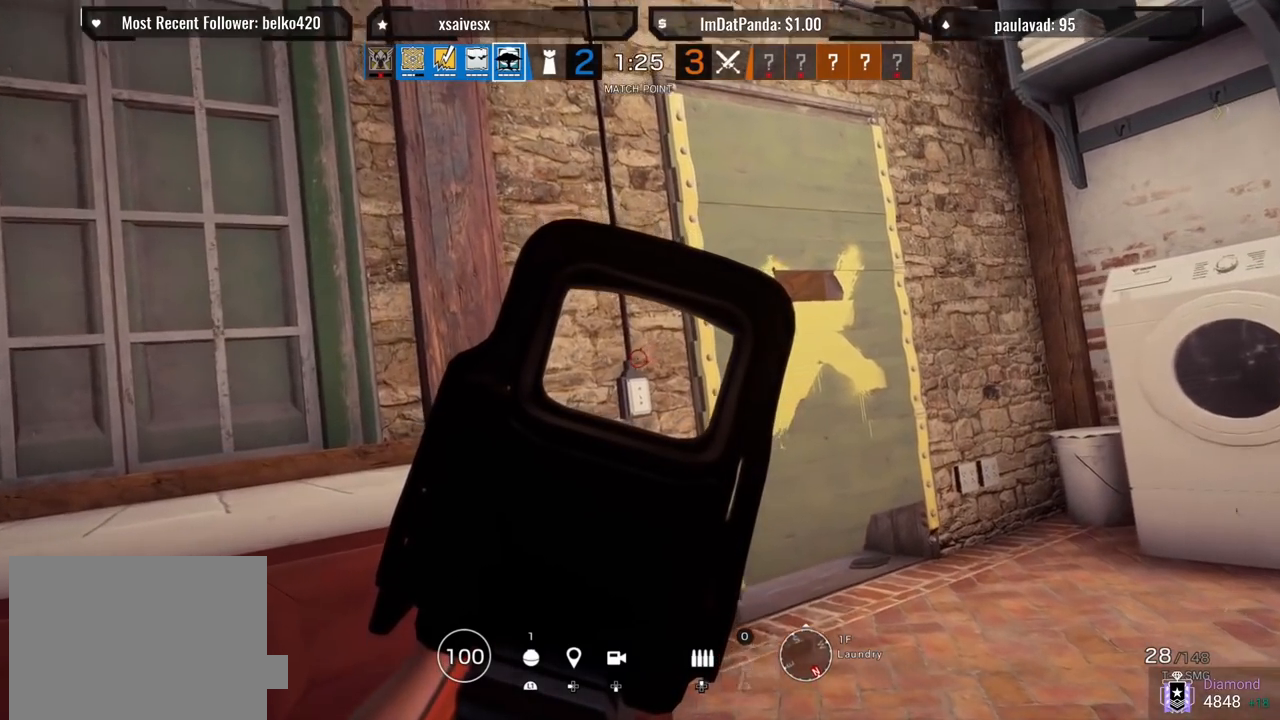
{"buttons": ["L1"], "left_stick": "center", "right_stick": "center", "events": [[350, "left_stick", "center"]]}